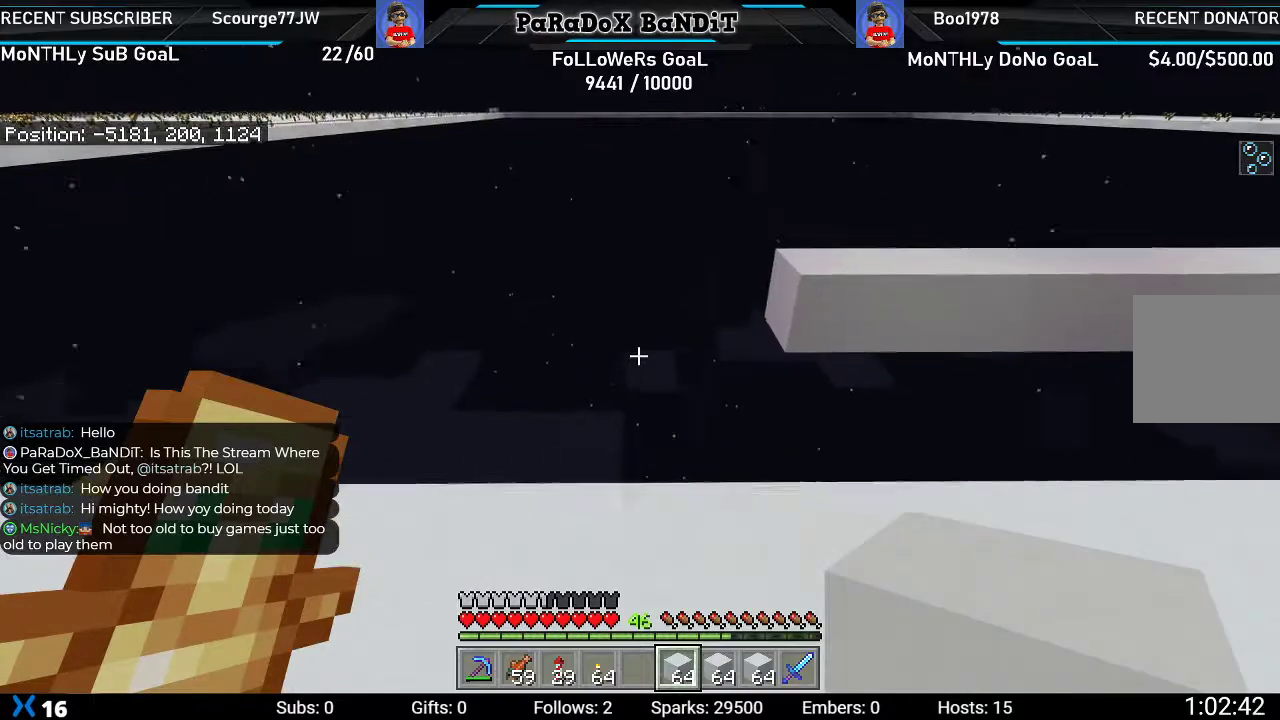
Gameplay with a controller (Xbox layout); each line is a JSON object with the inputs held at the frame after it. "events" lists button and stick changes between this image and that frame as [ms after this image, input, new state], when the widget could be followed in between.
{"buttons": [], "left_stick": "up-right", "right_stick": "center", "events": [[67, "left_stick", "center"], [150, "right_stick", "center"], [367, "left_stick", "up-right"]]}
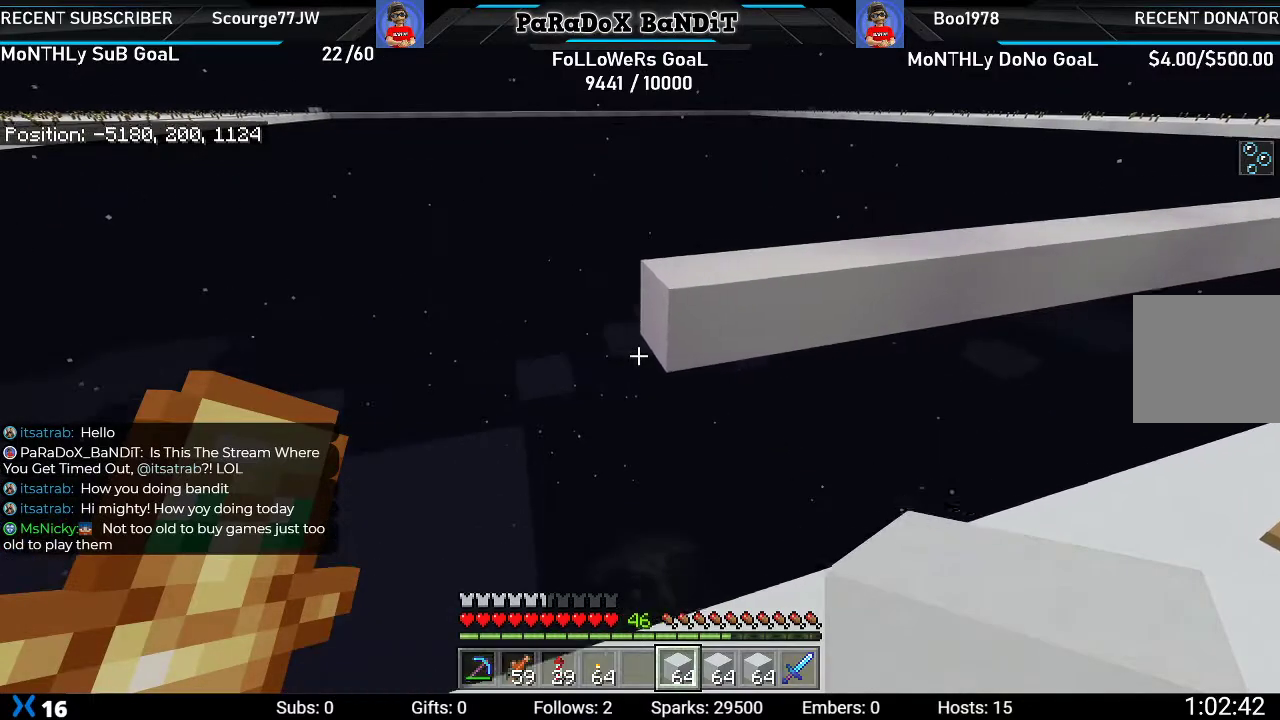
{"buttons": [], "left_stick": "up-right", "right_stick": "center", "events": [[83, "left_stick", "center"], [450, "left_stick", "up-right"]]}
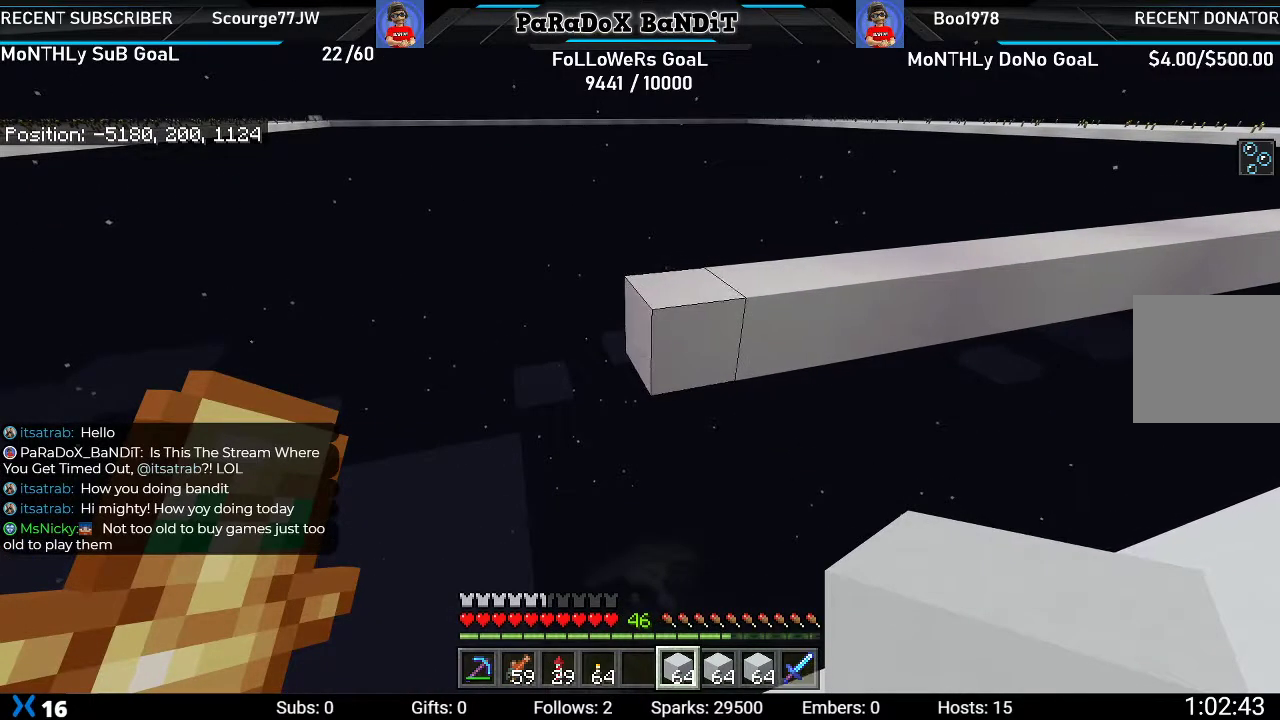
{"buttons": ["L2"], "left_stick": "down-left", "right_stick": "center", "events": [[150, "left_stick", "center"], [500, "L2", "down"], [500, "left_stick", "down-left"]]}
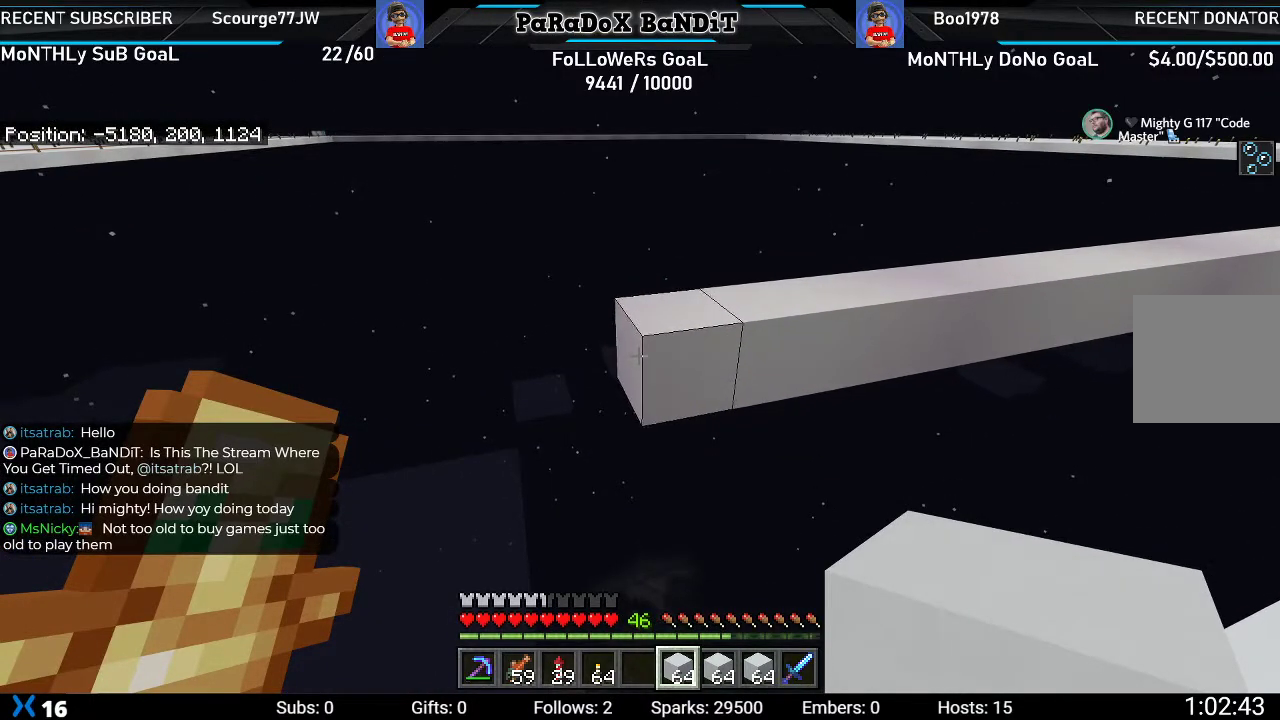
{"buttons": ["L2"], "left_stick": "down-left", "right_stick": "center", "events": []}
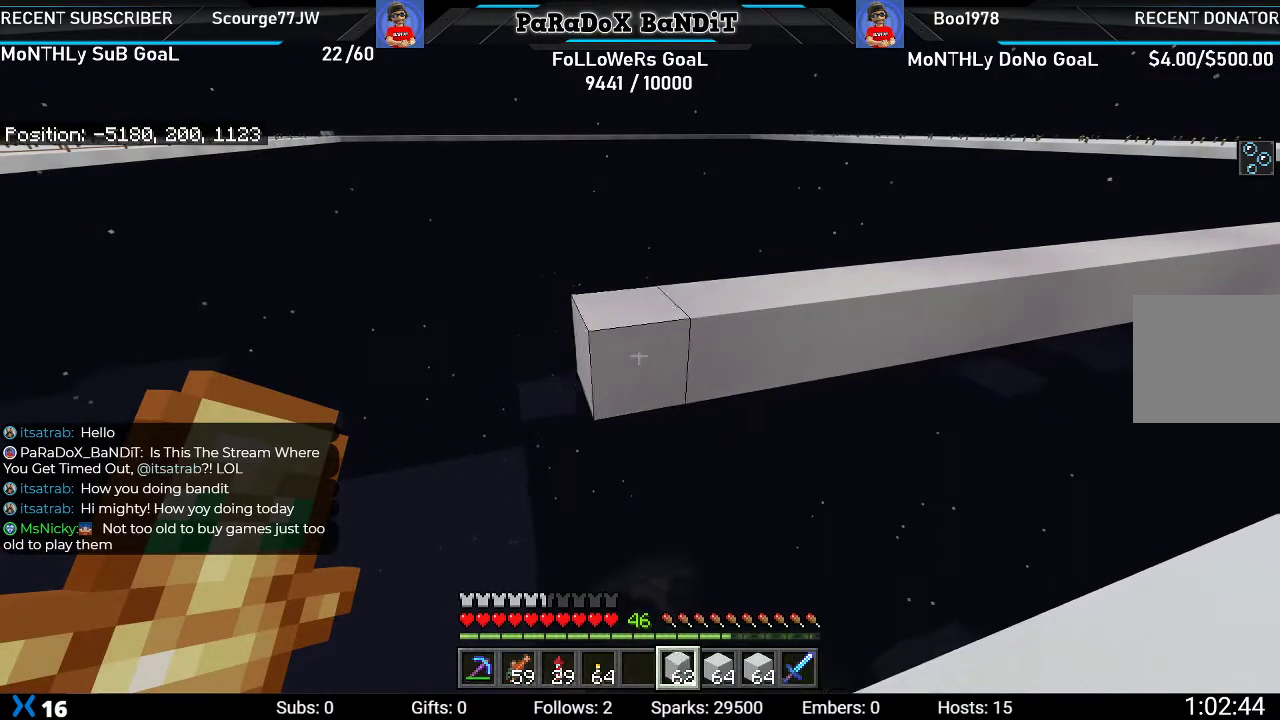
{"buttons": ["L2"], "left_stick": "down-left", "right_stick": "center", "events": []}
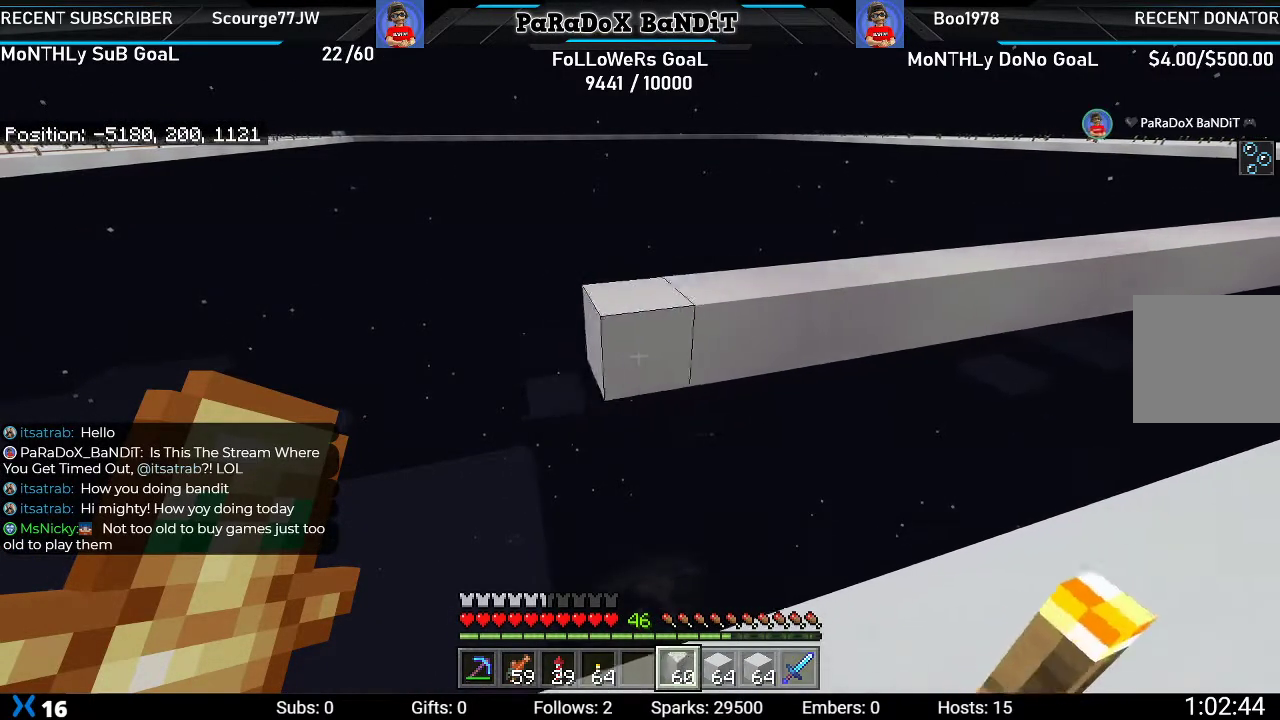
{"buttons": ["L2"], "left_stick": "down-left", "right_stick": "center", "events": []}
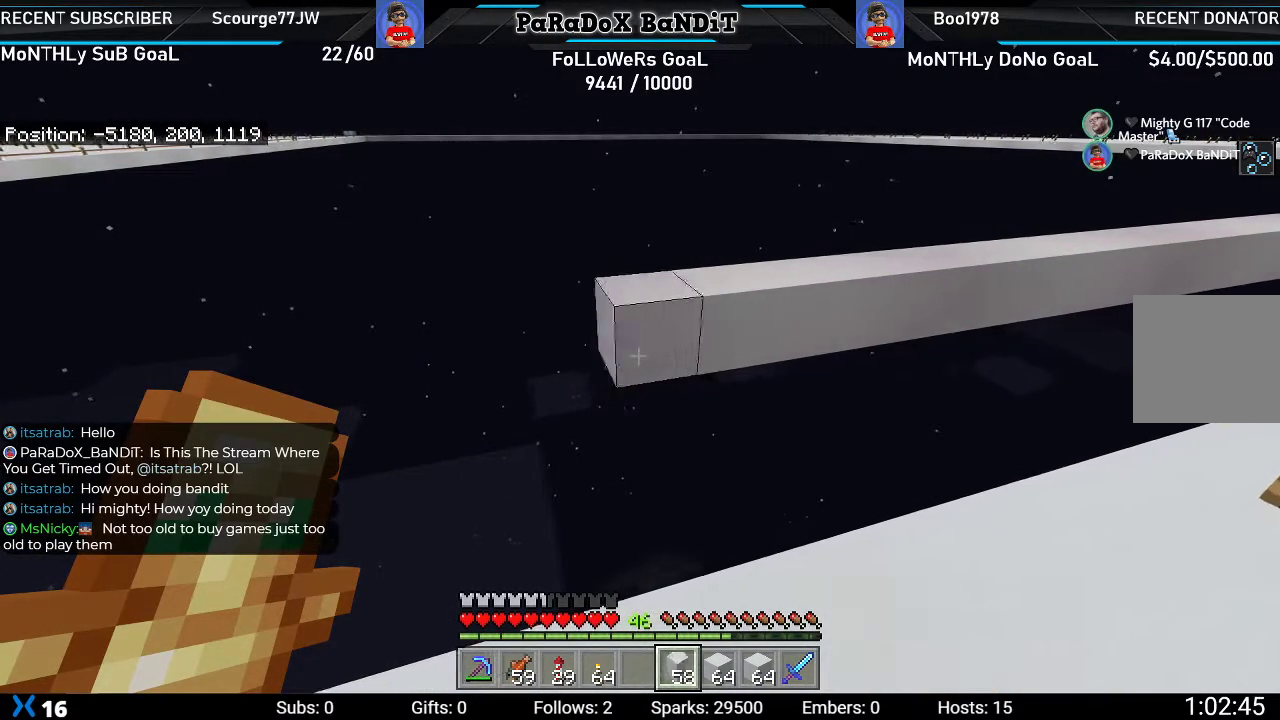
{"buttons": ["L2"], "left_stick": "down-left", "right_stick": "center", "events": []}
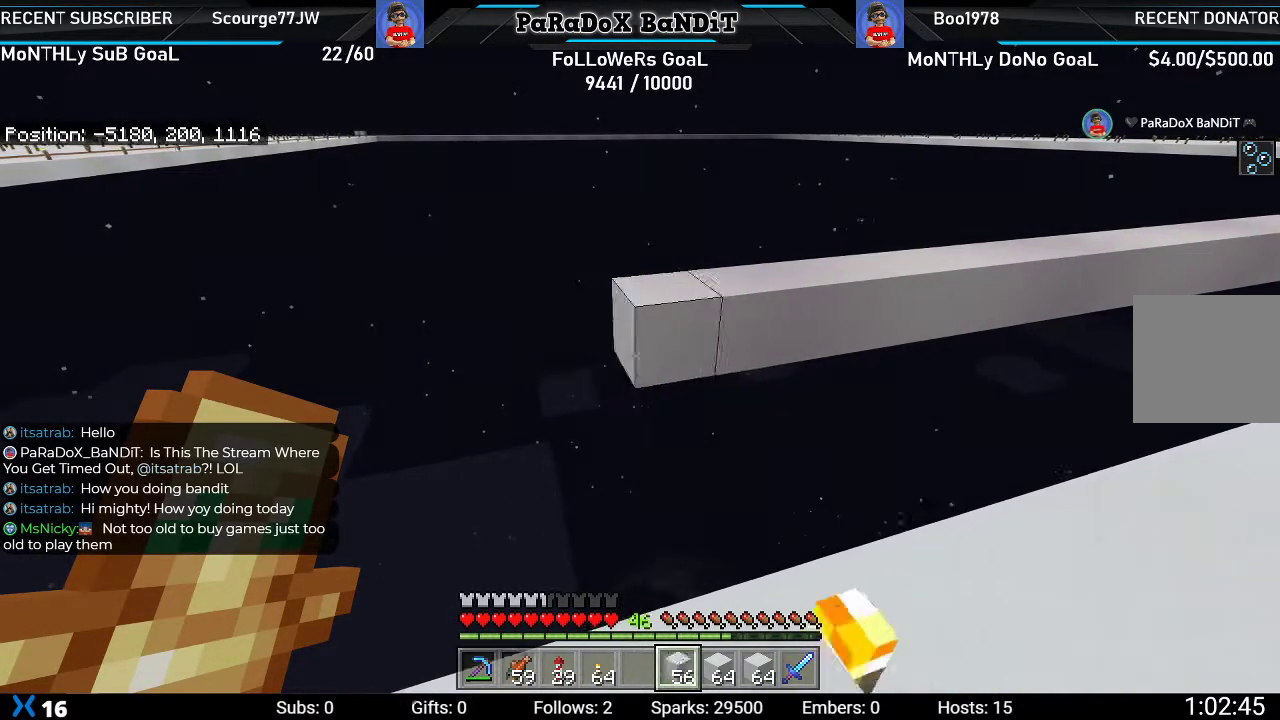
{"buttons": ["L2"], "left_stick": "down-left", "right_stick": "center", "events": []}
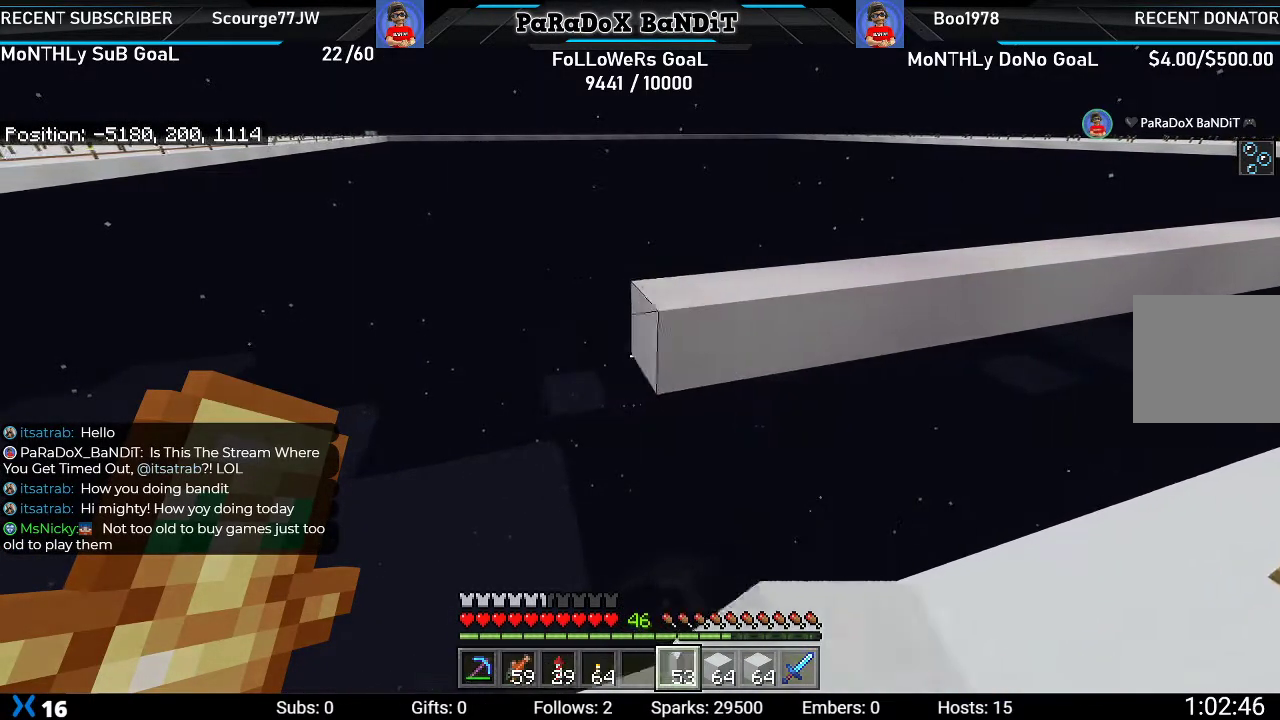
{"buttons": ["L2"], "left_stick": "down-left", "right_stick": "center", "events": []}
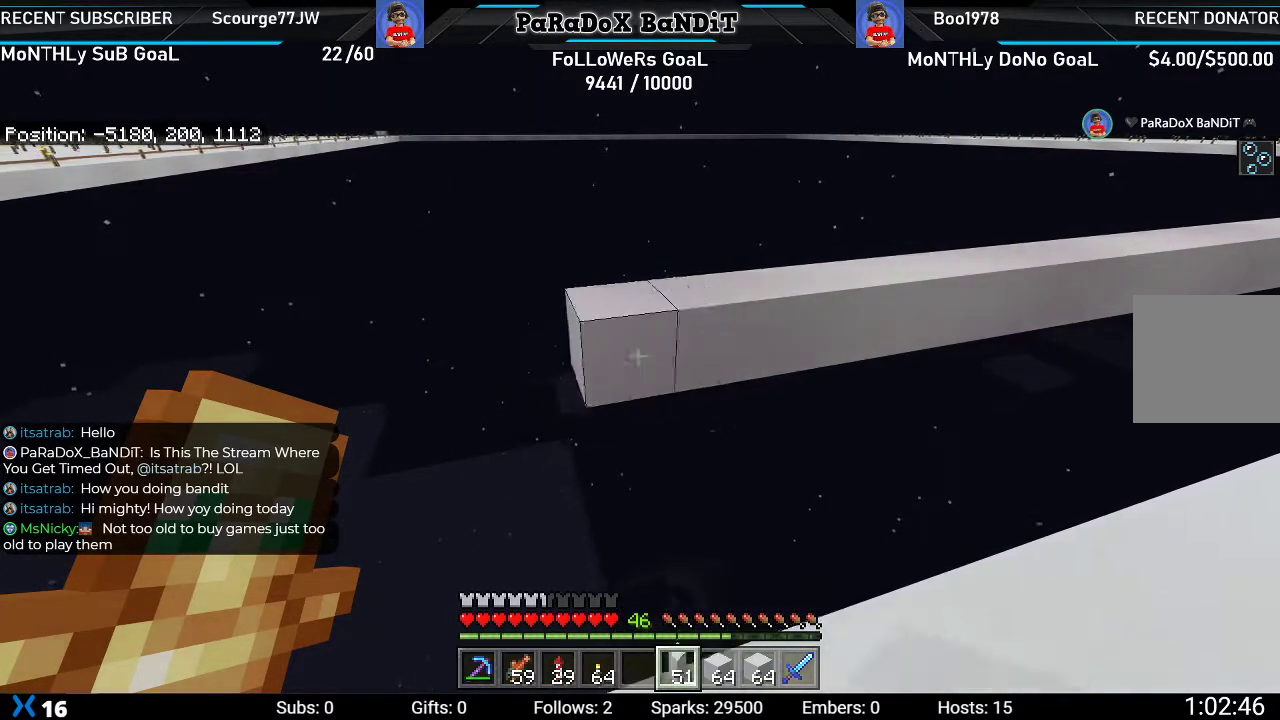
{"buttons": ["L2"], "left_stick": "down-left", "right_stick": "center", "events": []}
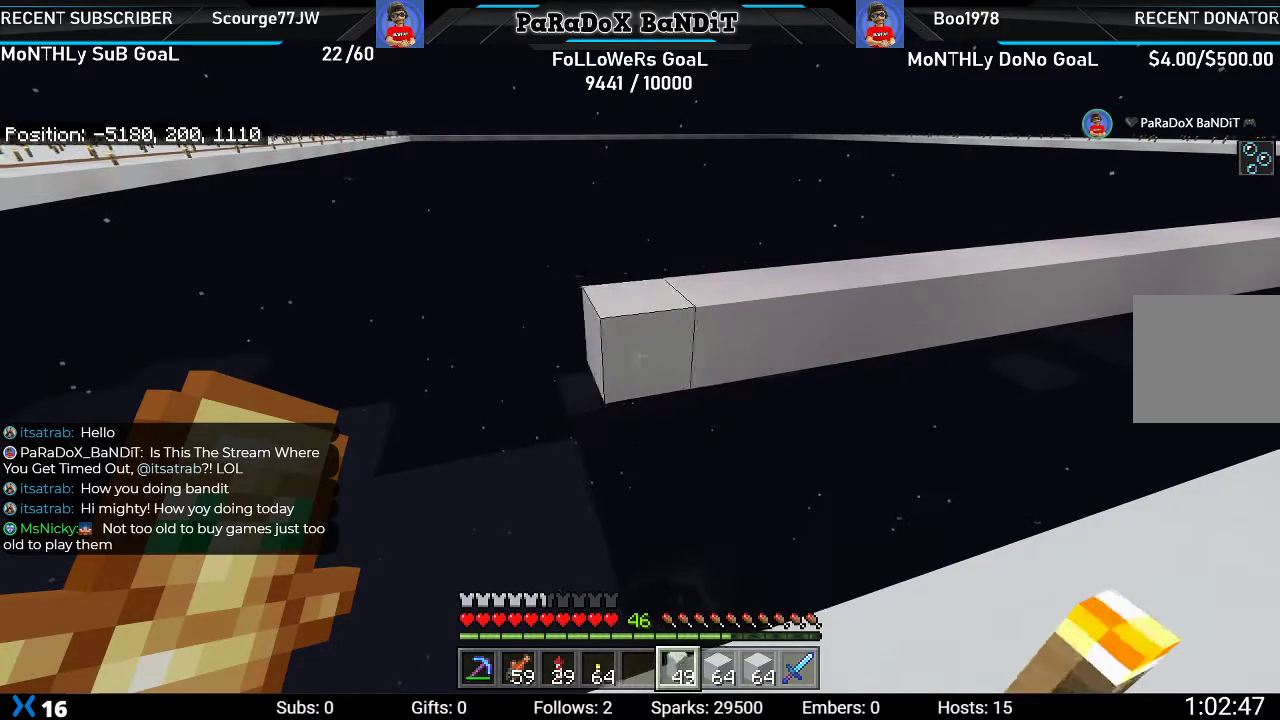
{"buttons": ["L2"], "left_stick": "down-left", "right_stick": "center", "events": []}
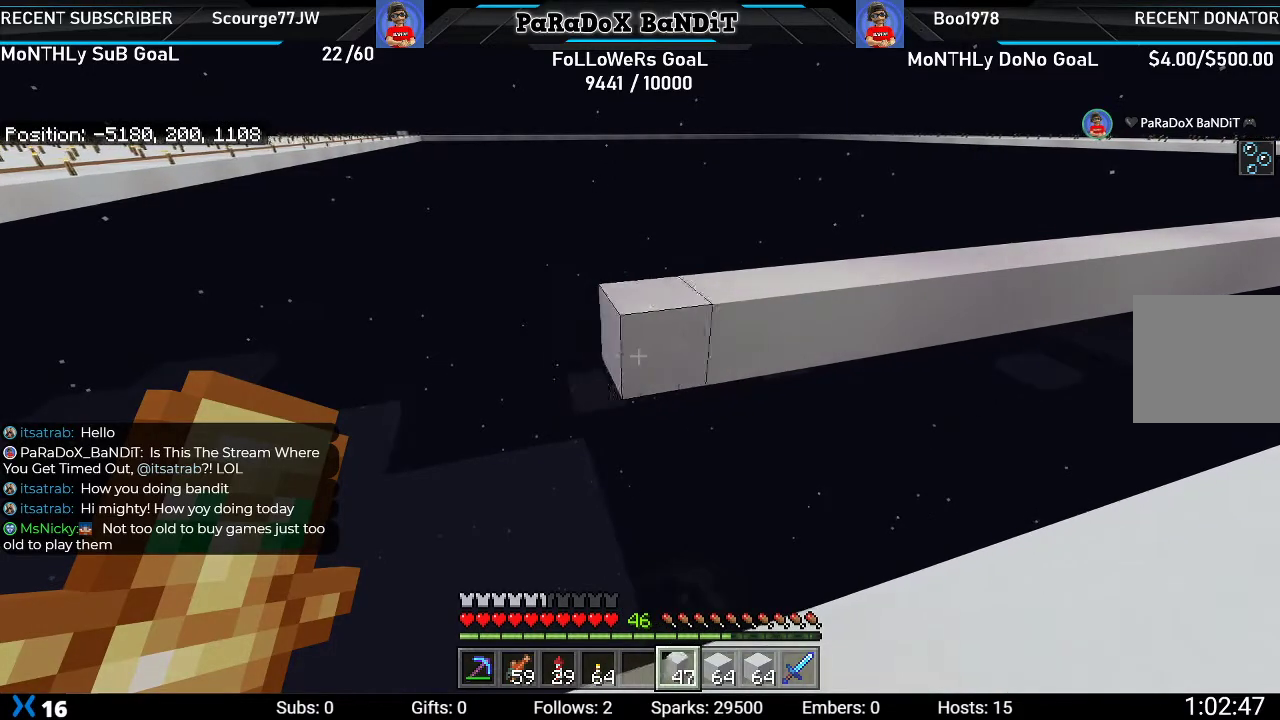
{"buttons": ["L2"], "left_stick": "down-left", "right_stick": "center", "events": []}
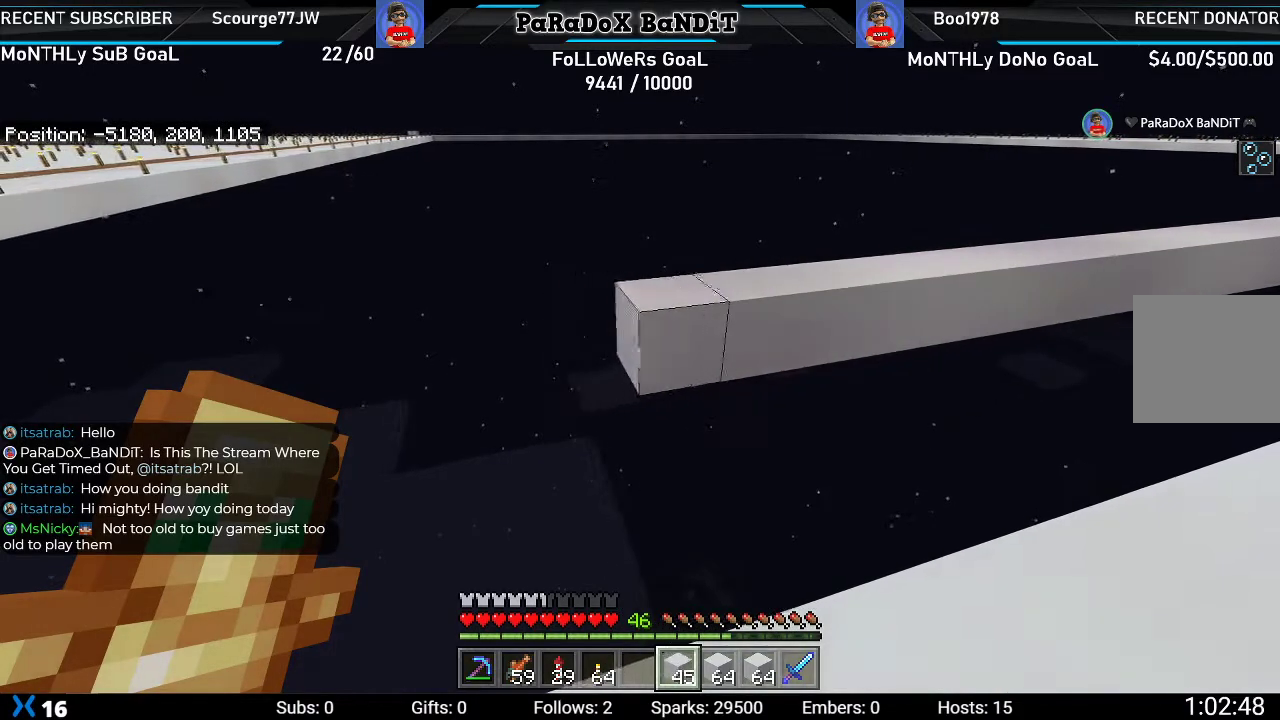
{"buttons": ["L2"], "left_stick": "down-left", "right_stick": "center", "events": []}
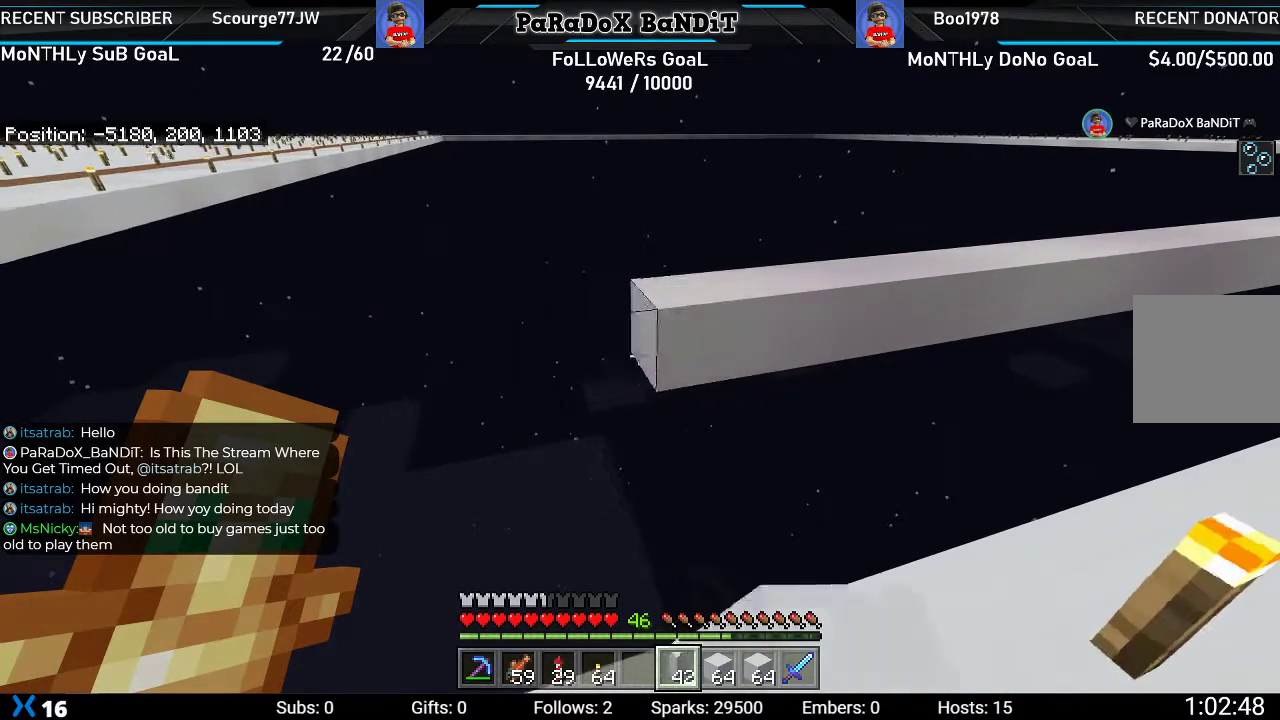
{"buttons": ["L2"], "left_stick": "down-left", "right_stick": "center", "events": []}
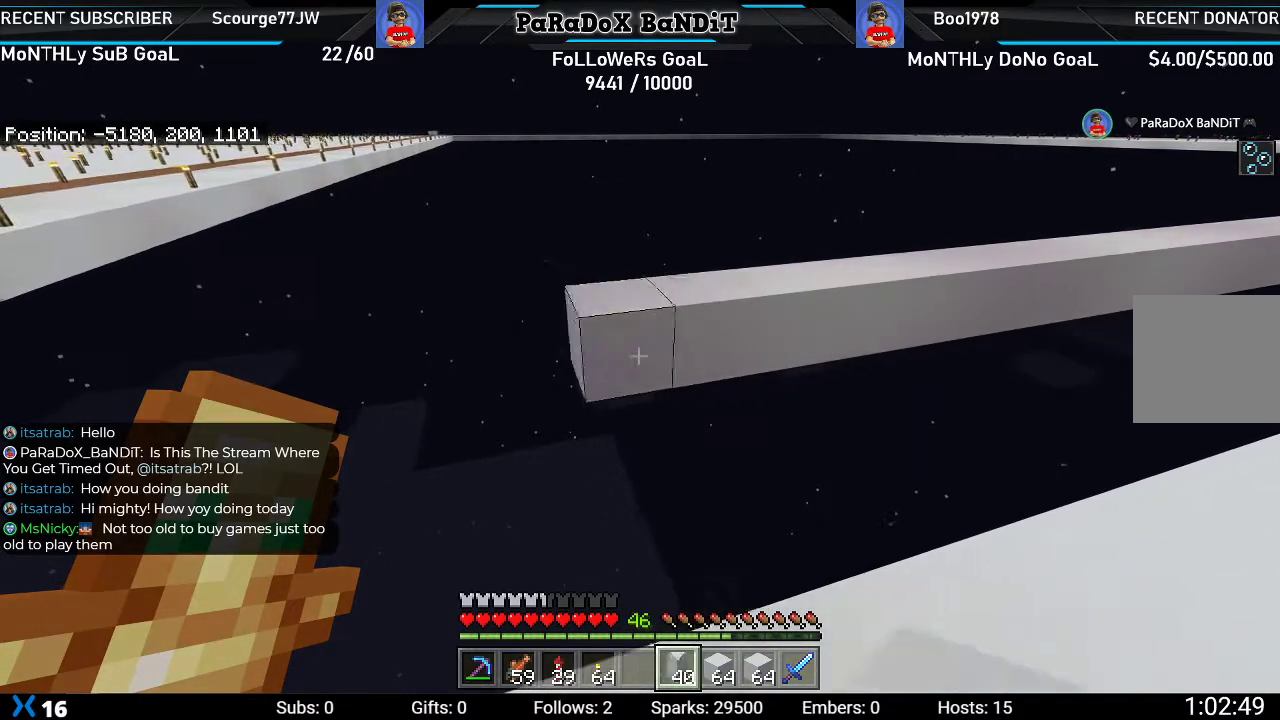
{"buttons": ["L2"], "left_stick": "down-left", "right_stick": "center", "events": []}
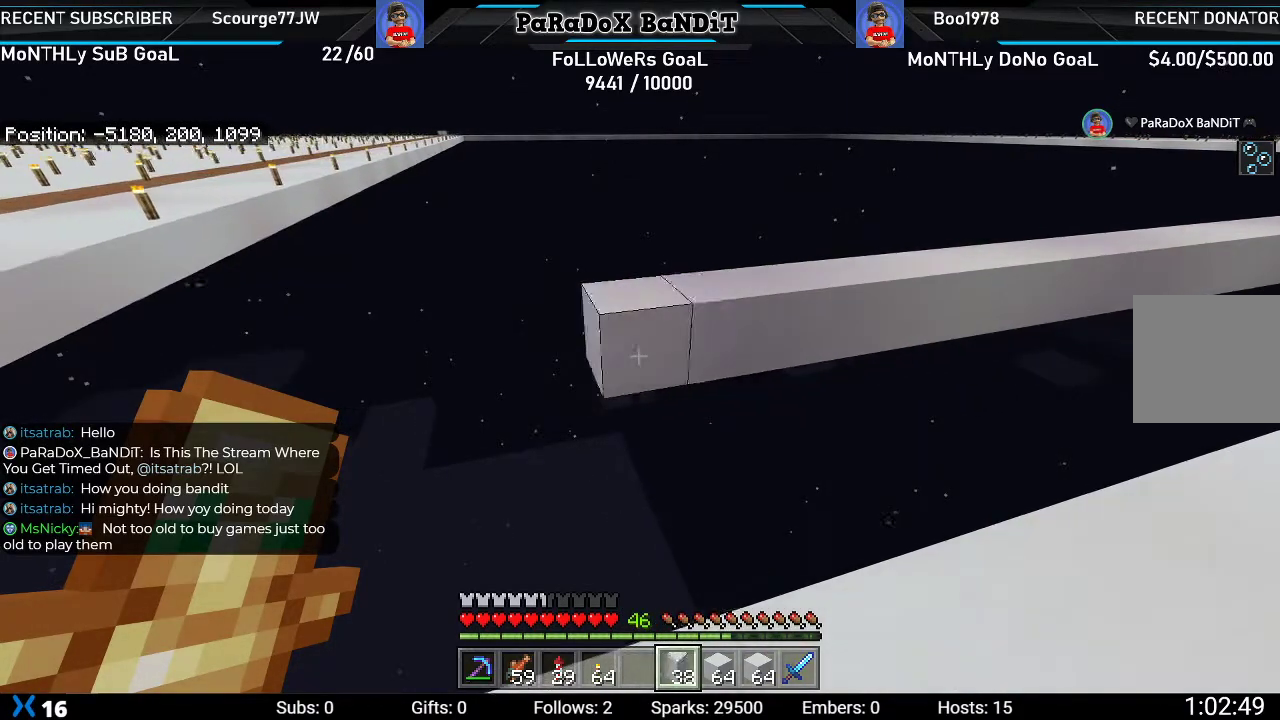
{"buttons": ["L2"], "left_stick": "down-left", "right_stick": "center", "events": []}
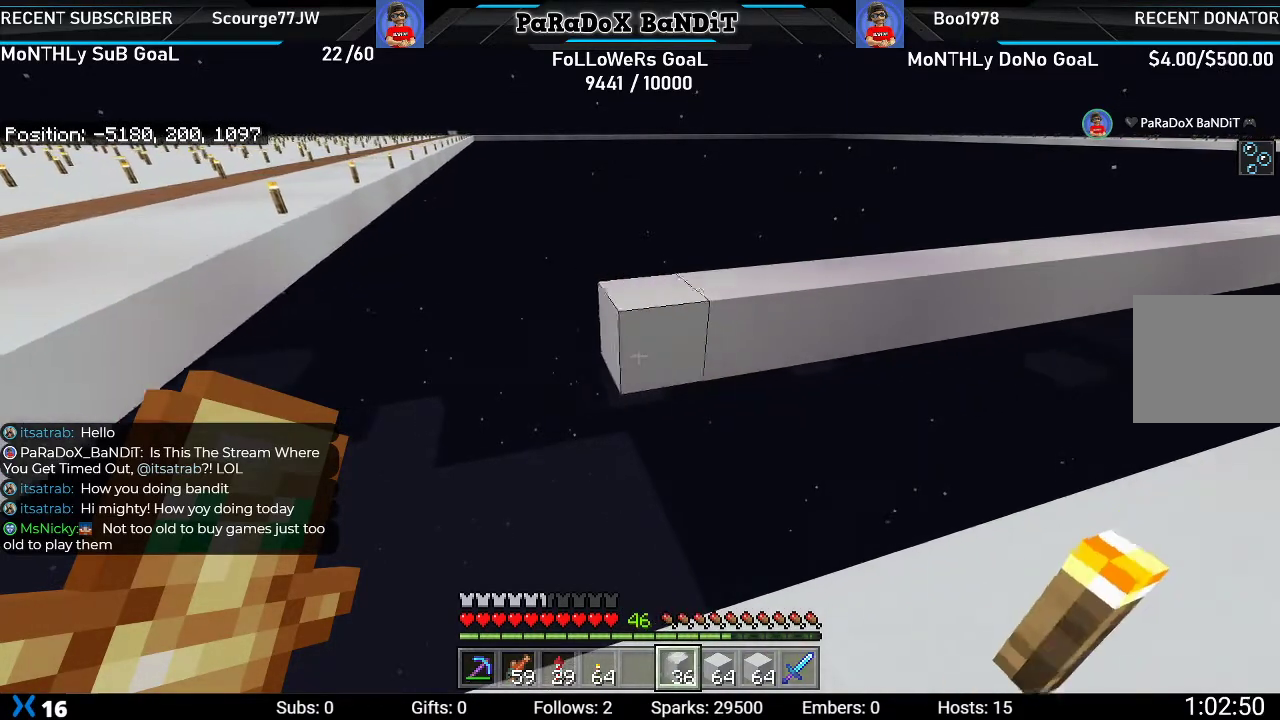
{"buttons": ["L2"], "left_stick": "down-left", "right_stick": "center", "events": []}
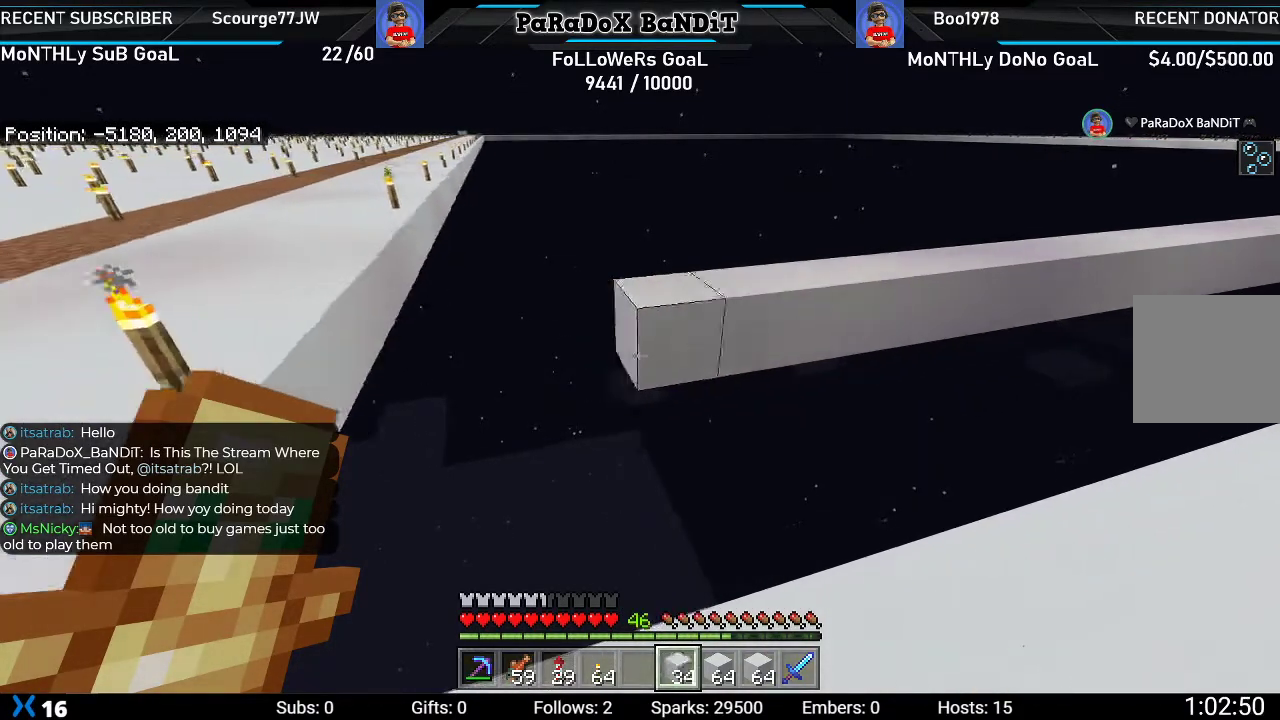
{"buttons": ["L2"], "left_stick": "down-left", "right_stick": "center", "events": []}
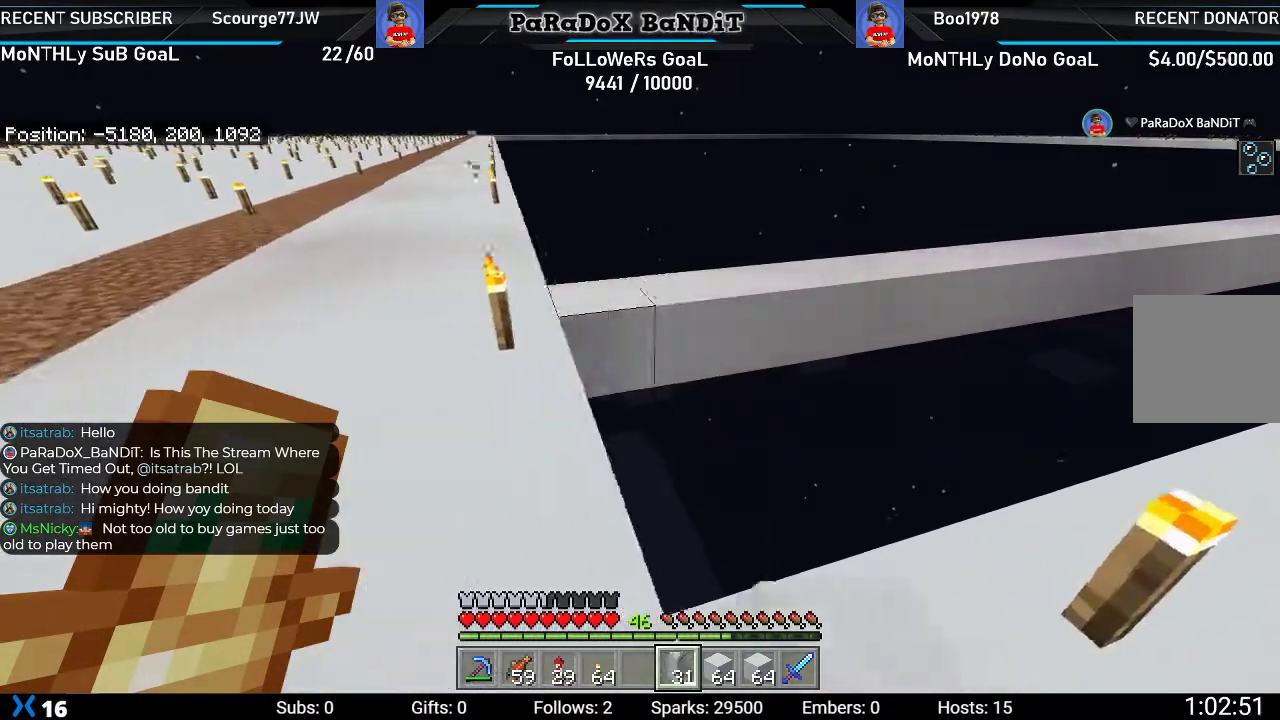
{"buttons": [], "left_stick": "center", "right_stick": "center", "events": [[67, "left_stick", "center"], [117, "left_stick", "right"], [133, "L2", "up"], [300, "left_stick", "center"]]}
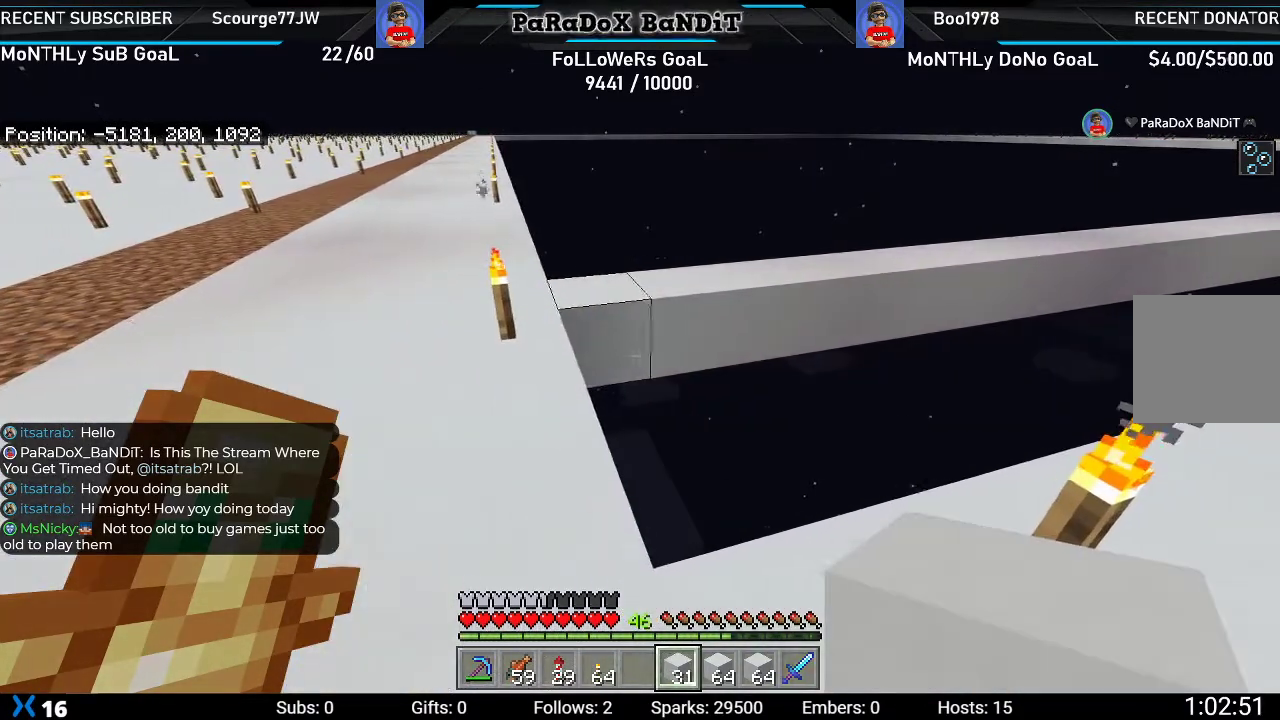
{"buttons": ["L2"], "left_stick": "up-right", "right_stick": "center", "events": [[233, "L2", "down"], [233, "left_stick", "up-right"]]}
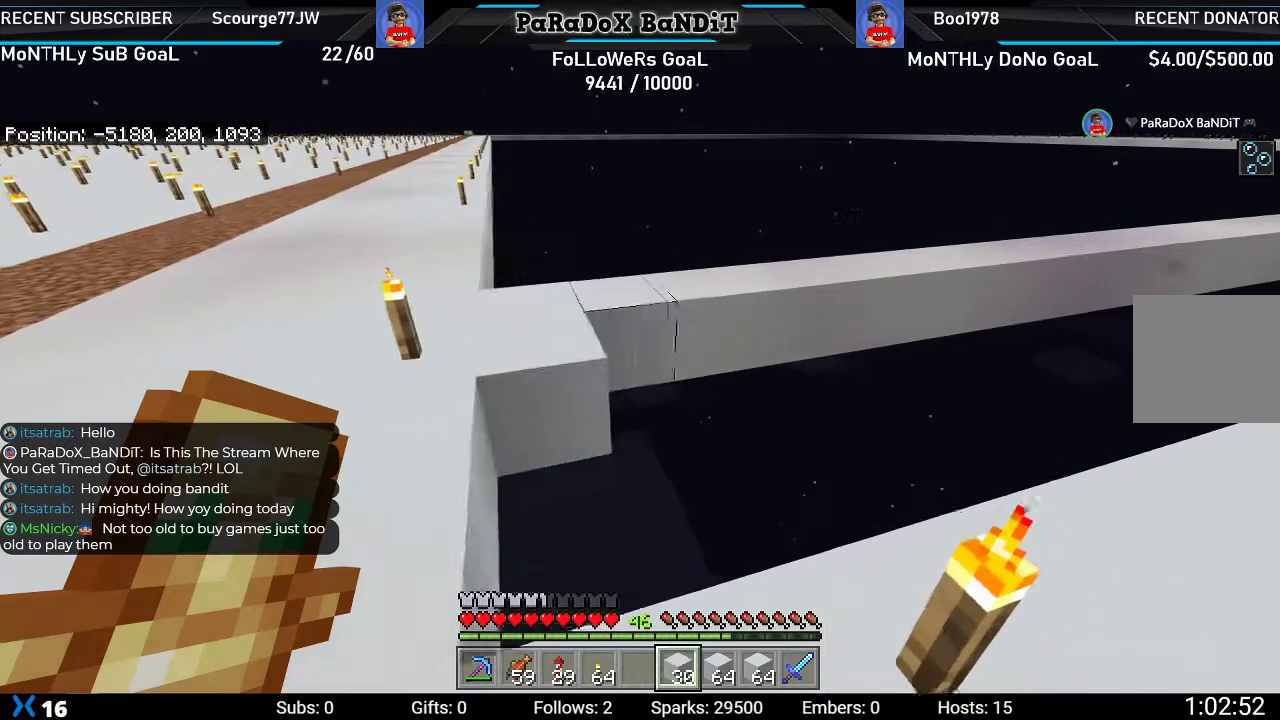
{"buttons": ["L2"], "left_stick": "up-right", "right_stick": "center", "events": []}
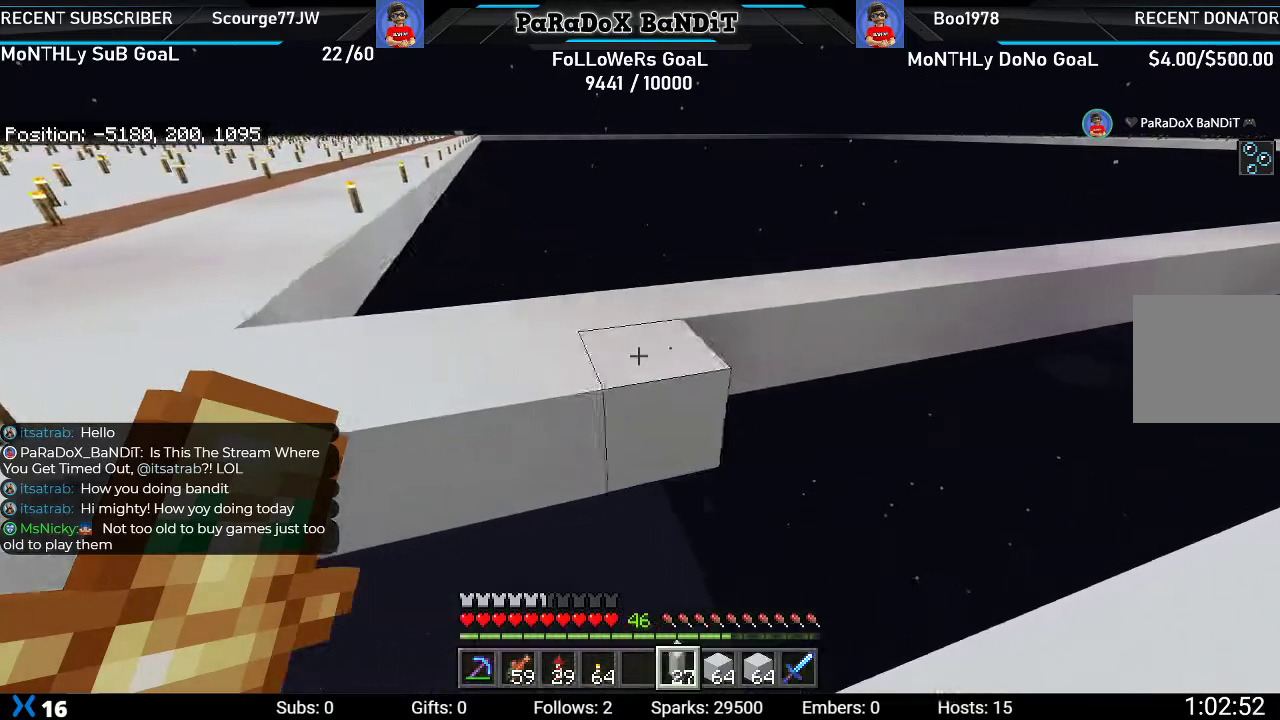
{"buttons": ["L2"], "left_stick": "up-right", "right_stick": "center", "events": []}
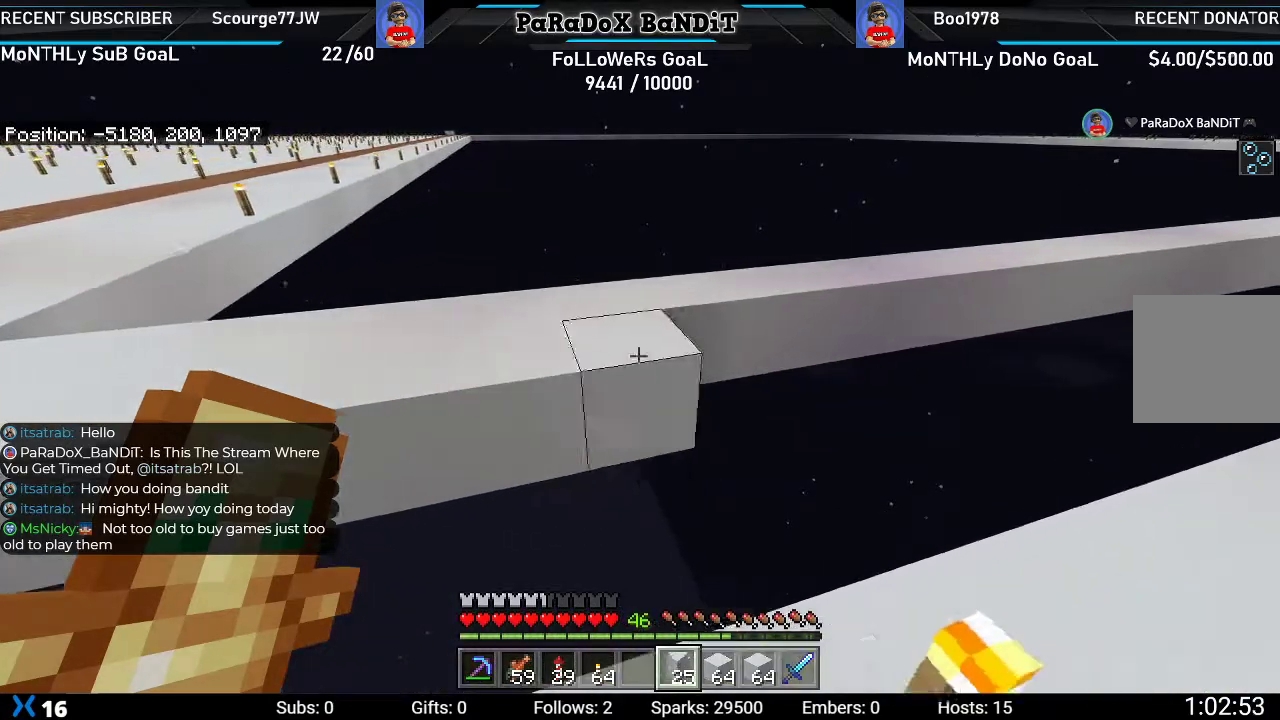
{"buttons": ["L2"], "left_stick": "up-right", "right_stick": "center", "events": []}
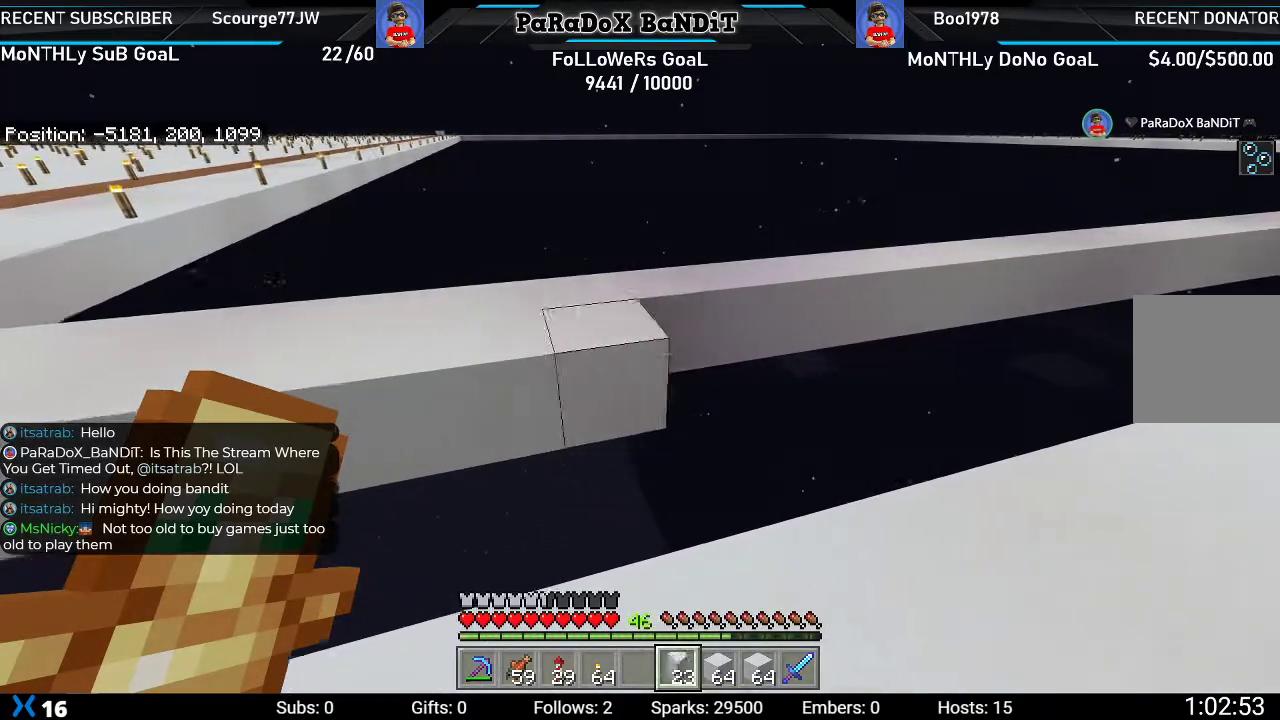
{"buttons": ["L2"], "left_stick": "up-right", "right_stick": "center", "events": []}
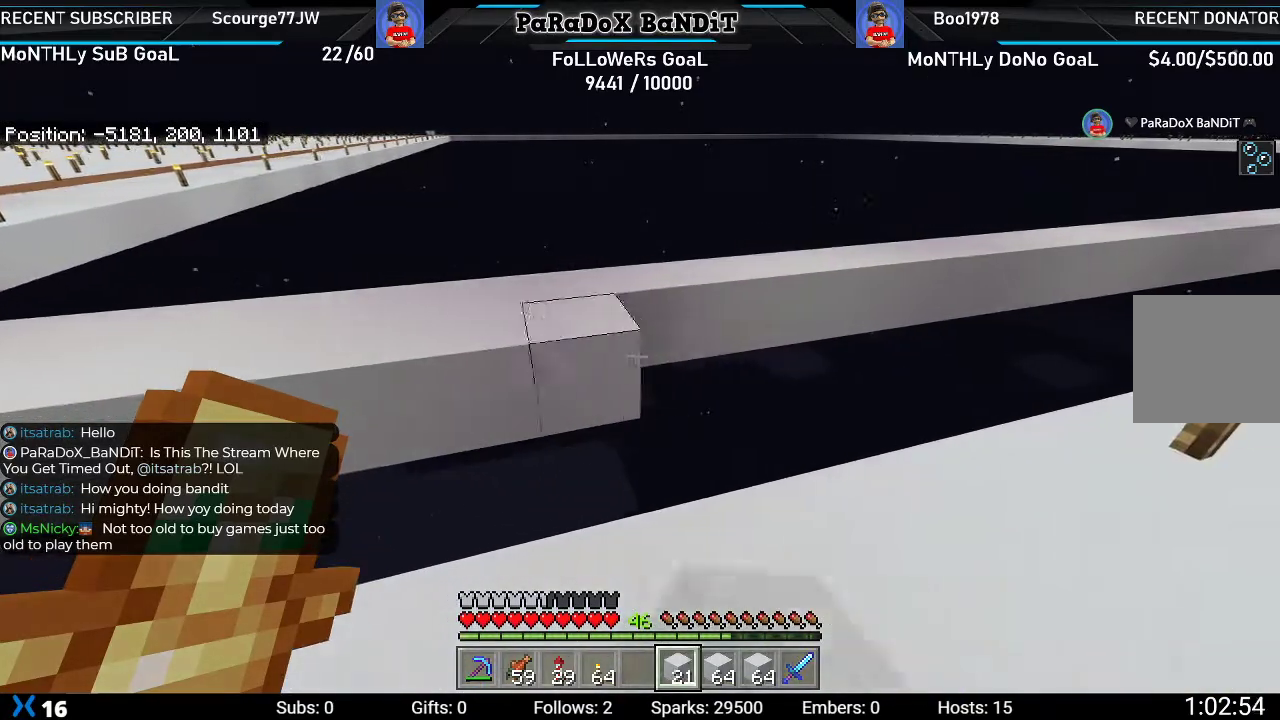
{"buttons": ["L2"], "left_stick": "up-right", "right_stick": "center", "events": []}
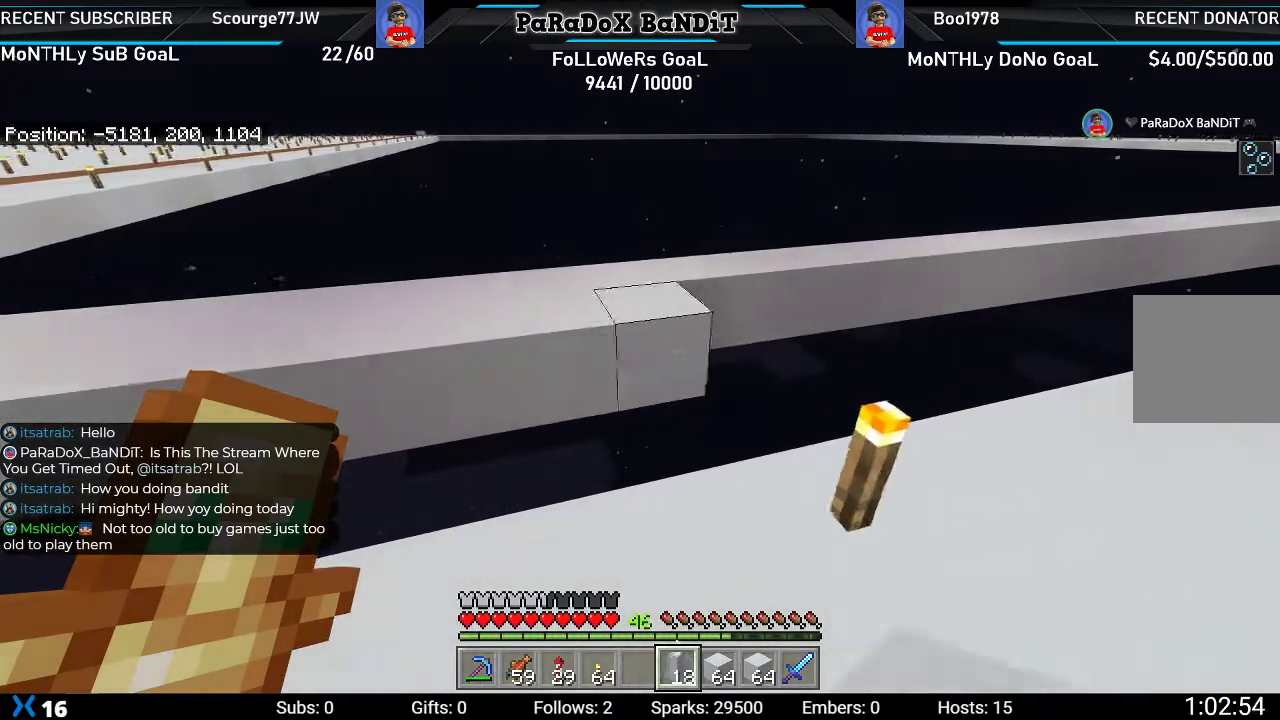
{"buttons": ["L2"], "left_stick": "up-right", "right_stick": "center", "events": []}
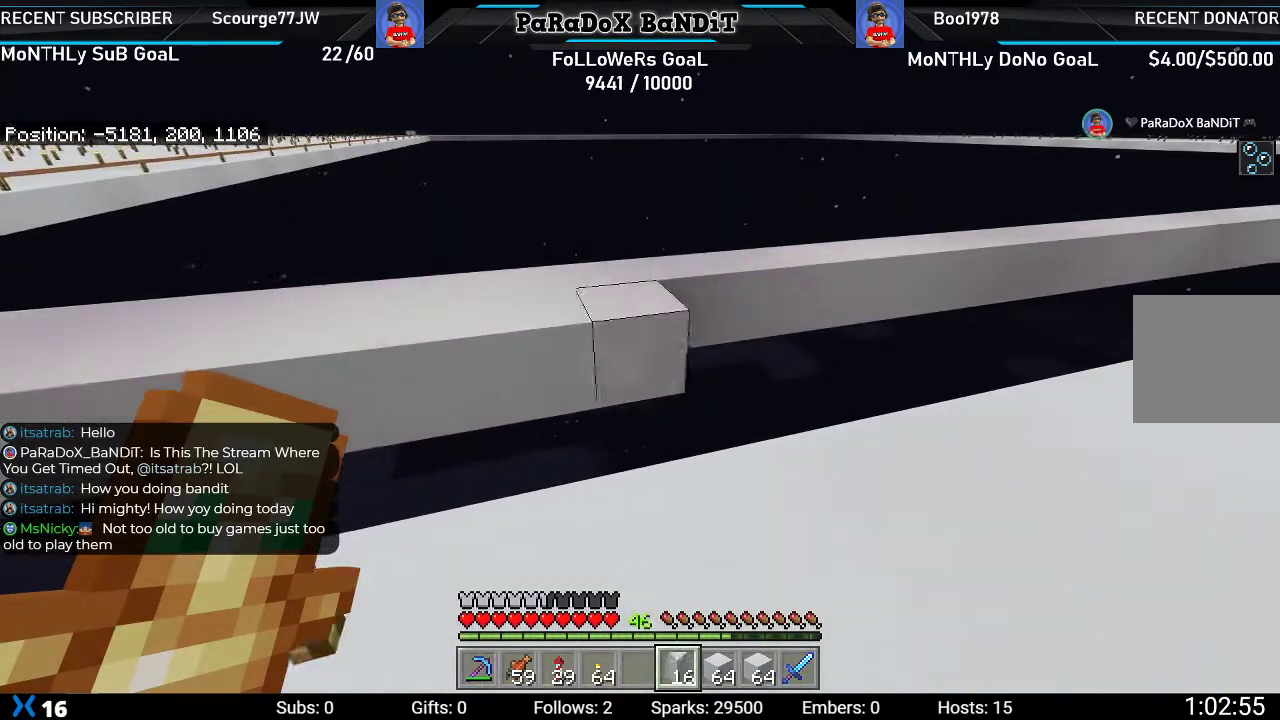
{"buttons": ["L2"], "left_stick": "up-right", "right_stick": "center", "events": []}
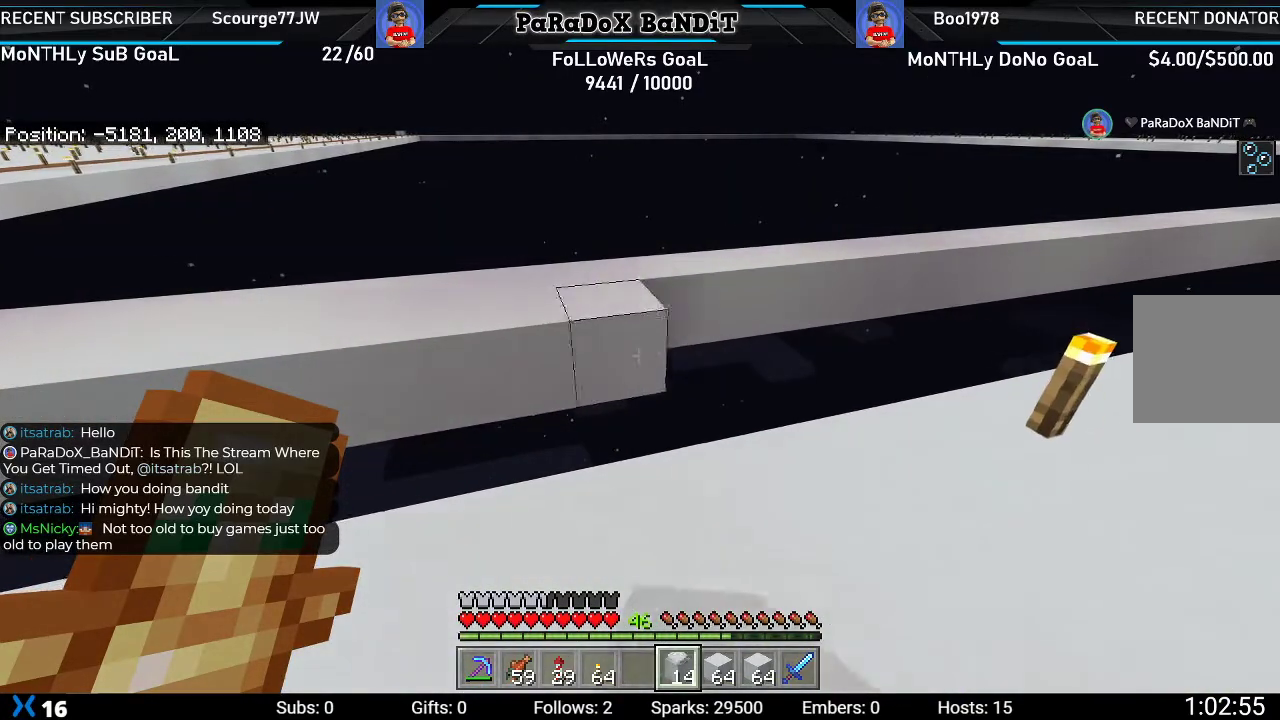
{"buttons": ["L2"], "left_stick": "up-right", "right_stick": "center", "events": []}
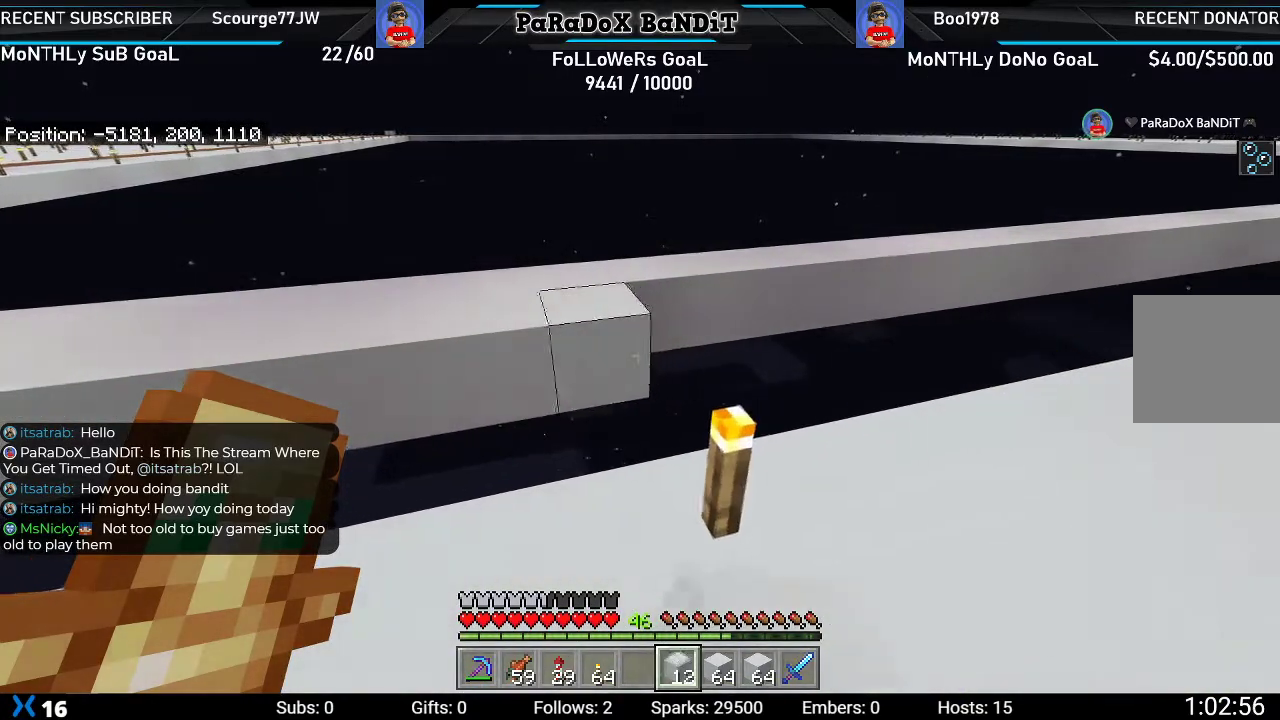
{"buttons": ["L2"], "left_stick": "up-right", "right_stick": "center", "events": []}
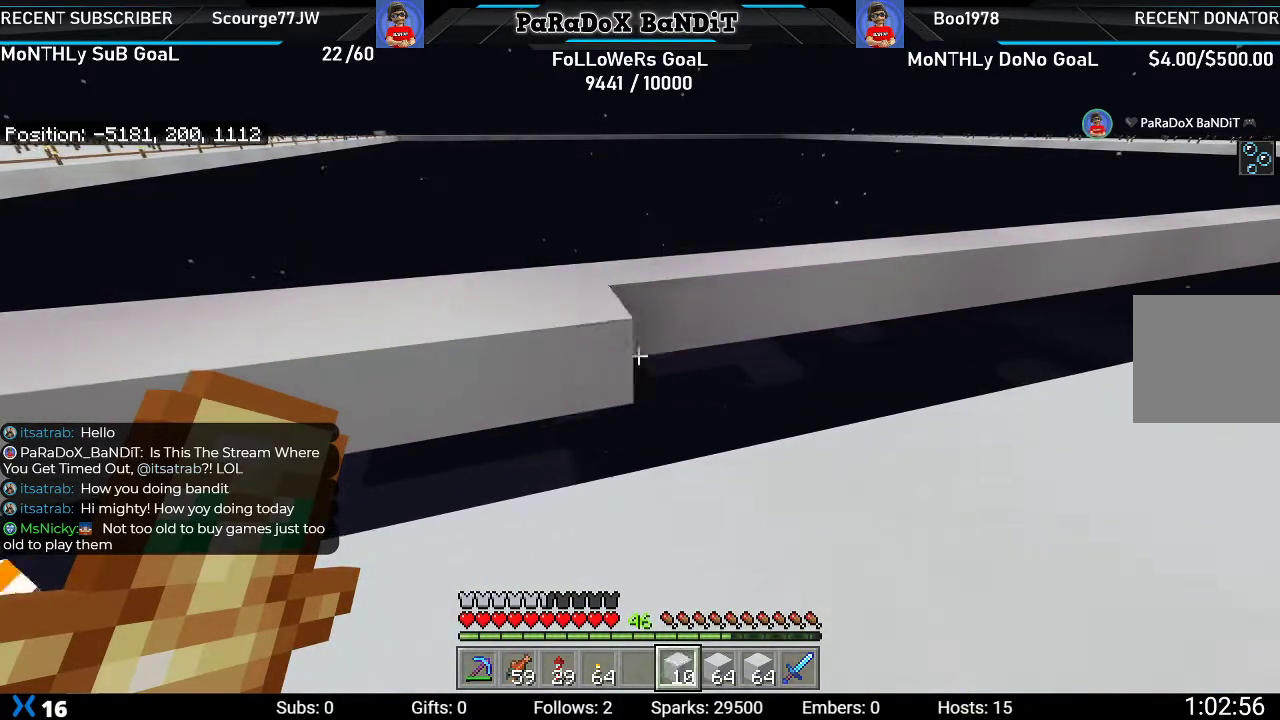
{"buttons": ["L2"], "left_stick": "up-right", "right_stick": "center", "events": []}